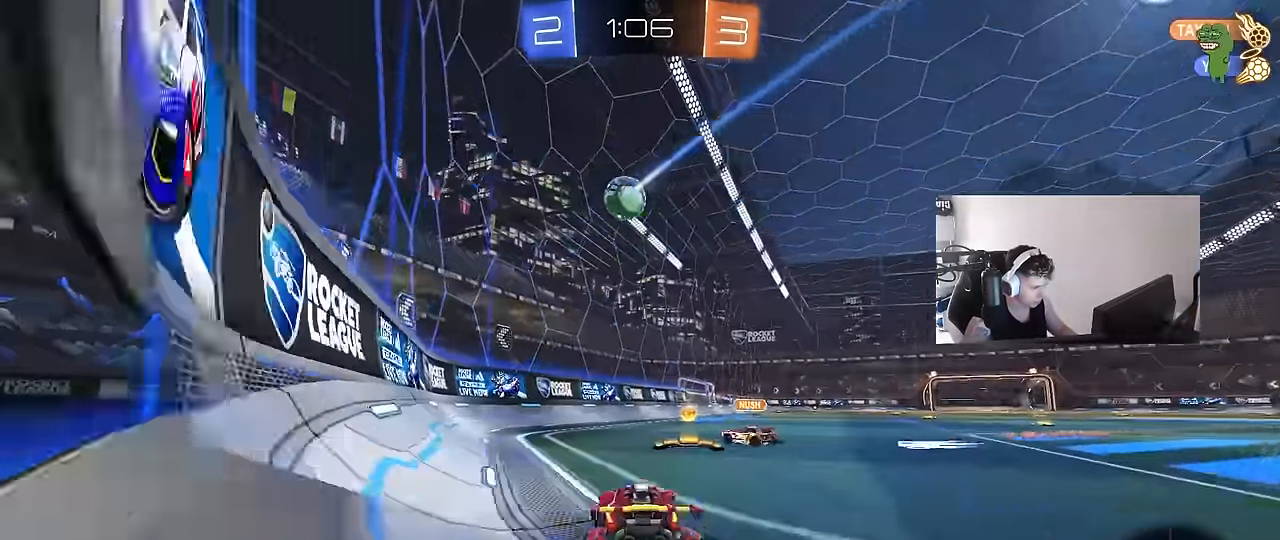
Gameplay with keyboard and mouse; each line is a JSON object with the keys and mouse buttons held at the frame after it. "events" lists presses ("down") and releases ("up") of "1", "2", "3", "4", "5", "a", "alt", "c", "caps_lock", "ctrl", "d", "e", "f", "g", "q", "r", "s", "shift", "space", "t", "tab", "v", "w", "x", "z", "mouse_left", "mouse_wheel" and "mouse_right" between this image and that frame as [ms after this image, input, new state], when the widget could be followed in between. "mouse_left", "mouse_wheel", "mouse_right" = the "left", "wheel", "right" buttons of the "mouse" list. No other keys are recorded. "wheel" means that the mouse wheel is clicked or scrolled. Not read: mouse_move.
{"keys": [], "mouse": ["left"], "events": [[233, "mouse_left", "down"], [233, "w", "up"], [283, "mouse_right", "down"], [333, "d", "up"], [383, "a", "down"], [383, "s", "down"], [383, "shift", "down"], [416, "s", "up"], [466, "a", "up"], [466, "mouse_right", "up"], [466, "shift", "up"]]}
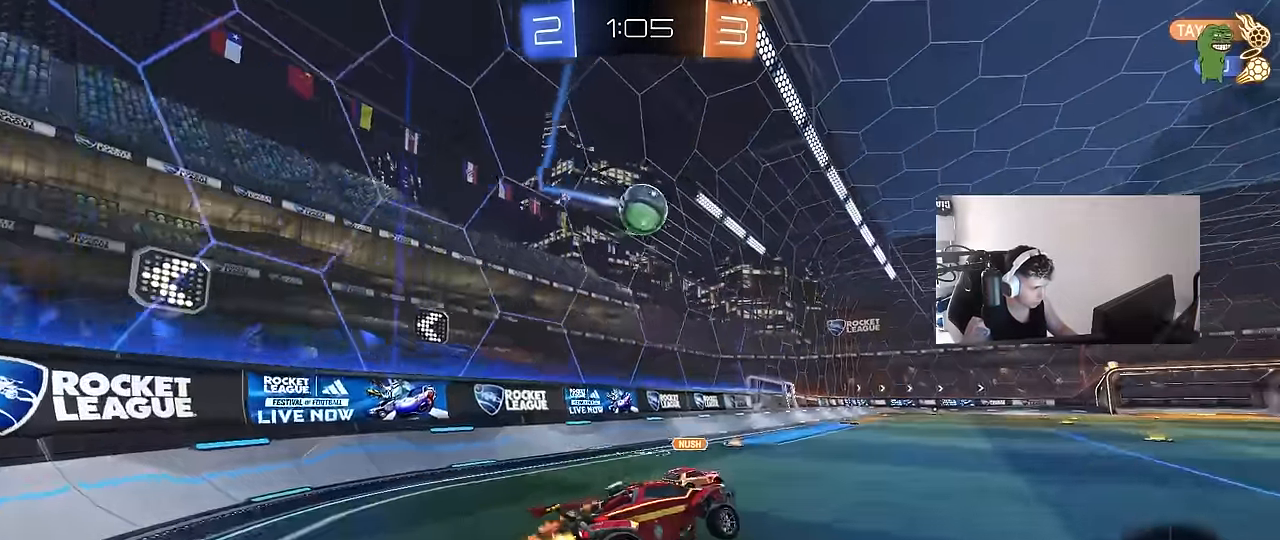
{"keys": ["a"], "mouse": ["left"], "events": [[150, "mouse_right", "down"], [233, "mouse_left", "up"], [300, "mouse_right", "up"], [350, "a", "down"], [383, "mouse_left", "down"], [383, "s", "down"], [433, "a", "up"], [433, "s", "up"], [483, "a", "down"]]}
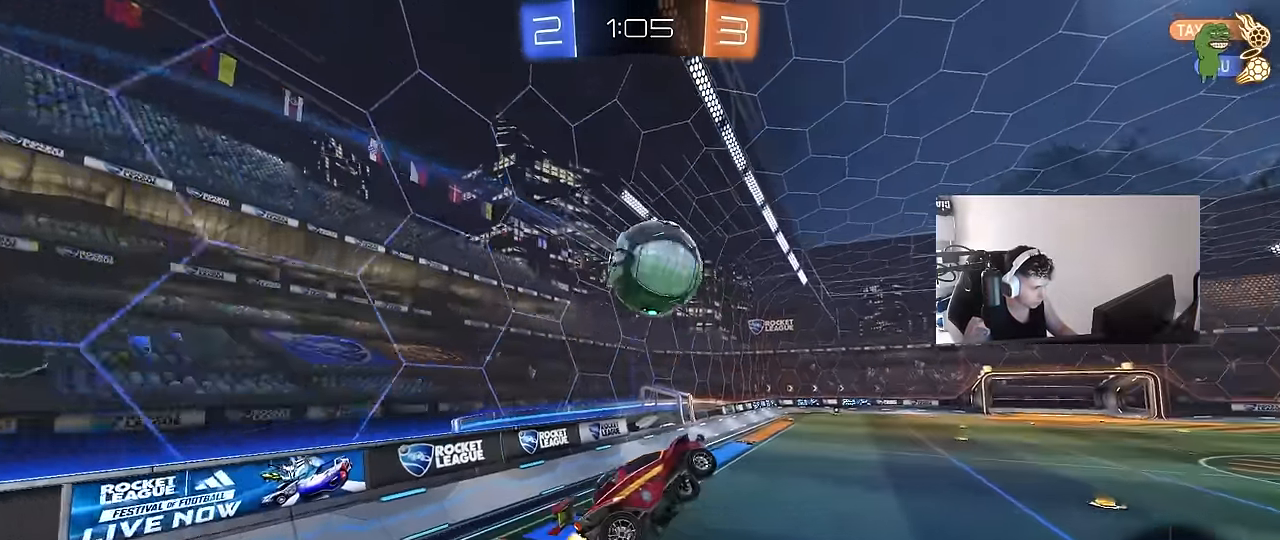
{"keys": ["a", "shift"], "mouse": [], "events": [[83, "a", "up"], [116, "a", "down"], [166, "w", "down"], [316, "mouse_left", "up"], [400, "shift", "down"], [400, "w", "up"]]}
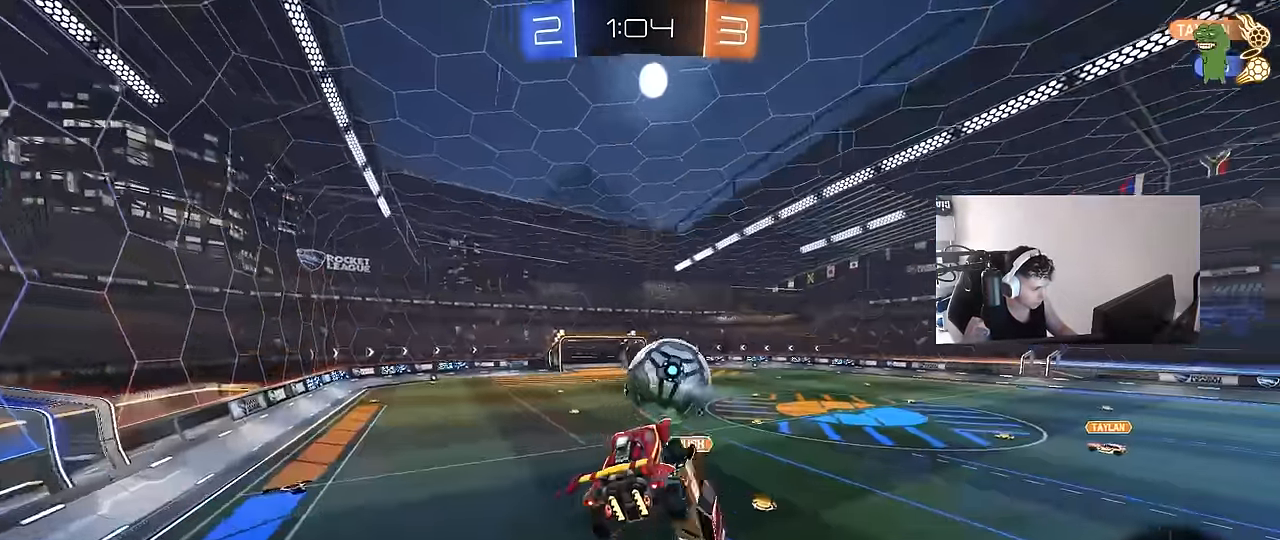
{"keys": ["a", "shift"], "mouse": ["left"], "events": [[100, "s", "down"], [383, "s", "up"], [466, "mouse_left", "down"]]}
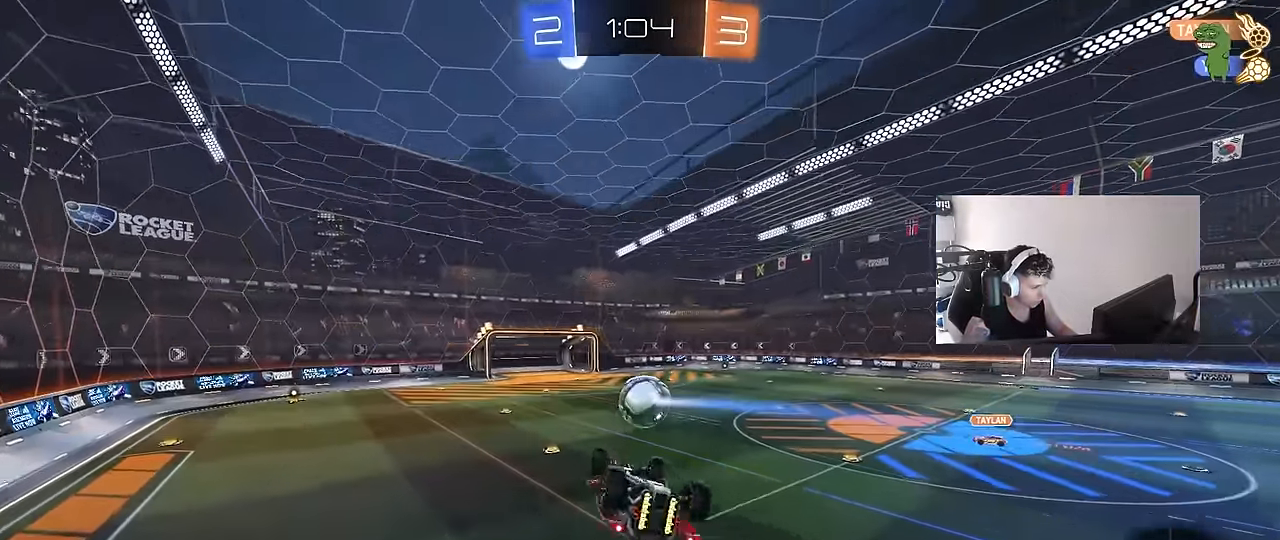
{"keys": ["a"], "mouse": [], "events": [[16, "w", "down"], [200, "mouse_left", "up"], [200, "space", "down"], [200, "w", "up"], [350, "s", "down"], [350, "space", "up"], [433, "s", "up"], [483, "shift", "up"]]}
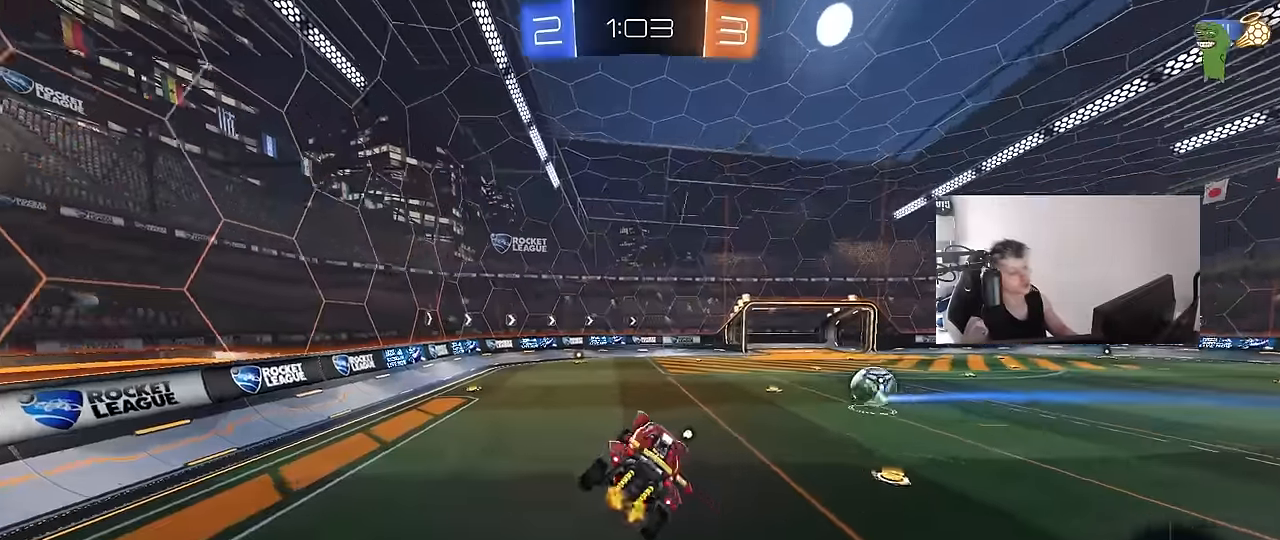
{"keys": ["d", "w"], "mouse": [], "events": [[33, "a", "up"], [216, "a", "down"], [350, "a", "up"], [400, "w", "down"], [500, "d", "down"]]}
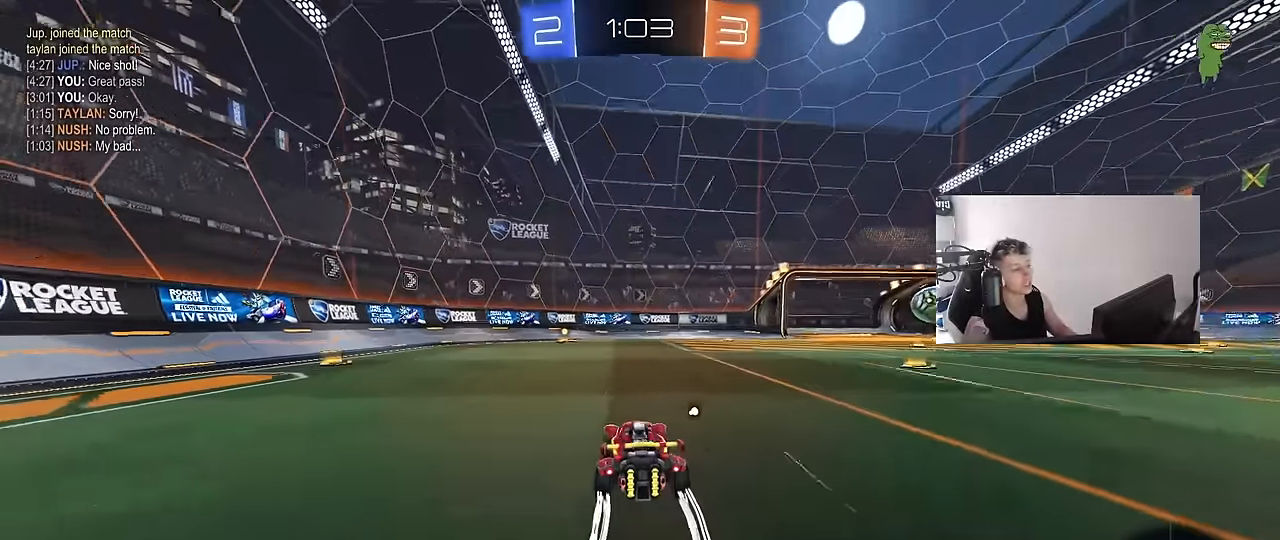
{"keys": ["a", "s", "shift", "space"], "mouse": [], "events": [[100, "d", "up"], [100, "mouse_right", "down"], [150, "a", "down"], [150, "mouse_right", "up"], [150, "shift", "down"], [183, "mouse_right", "down"], [233, "s", "down"], [233, "w", "up"], [366, "mouse_right", "up"], [366, "space", "down"]]}
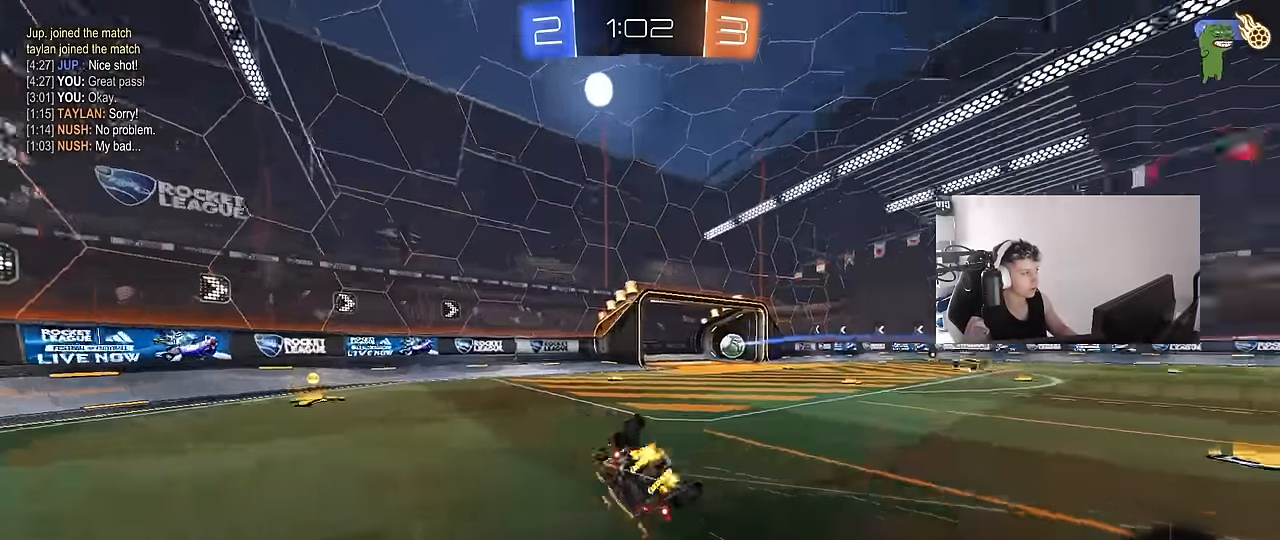
{"keys": [], "mouse": [], "events": [[66, "space", "up"], [116, "s", "up"], [200, "s", "down"], [433, "a", "up"], [433, "s", "up"], [433, "shift", "up"]]}
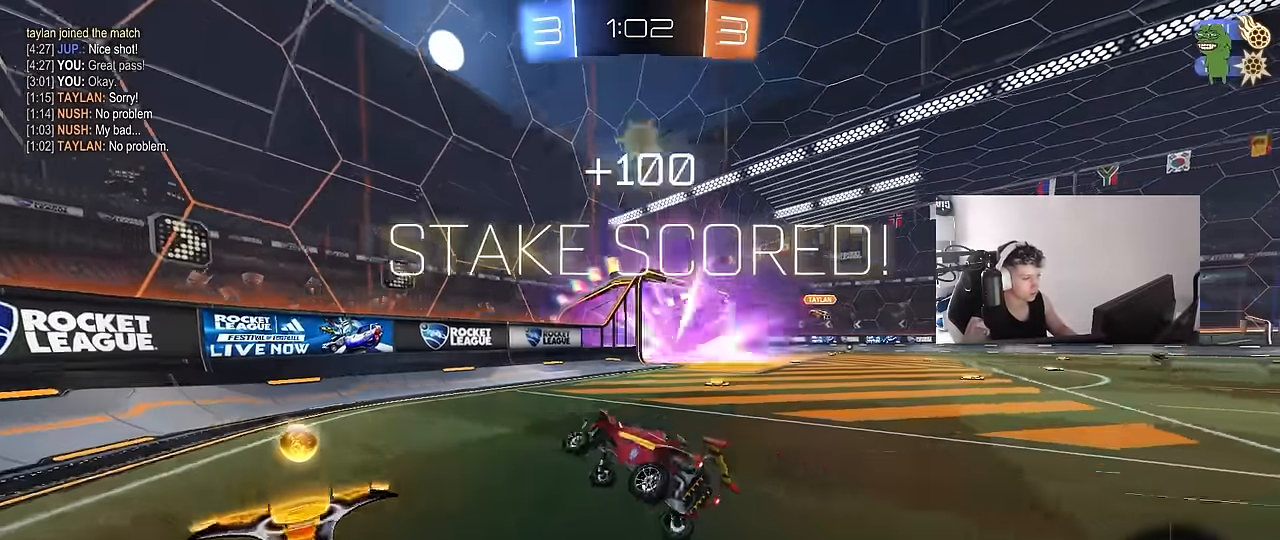
{"keys": ["d", "shift", "w"], "mouse": [], "events": [[116, "tab", "down"], [366, "tab", "up"], [450, "d", "down"], [450, "shift", "down"], [450, "w", "down"]]}
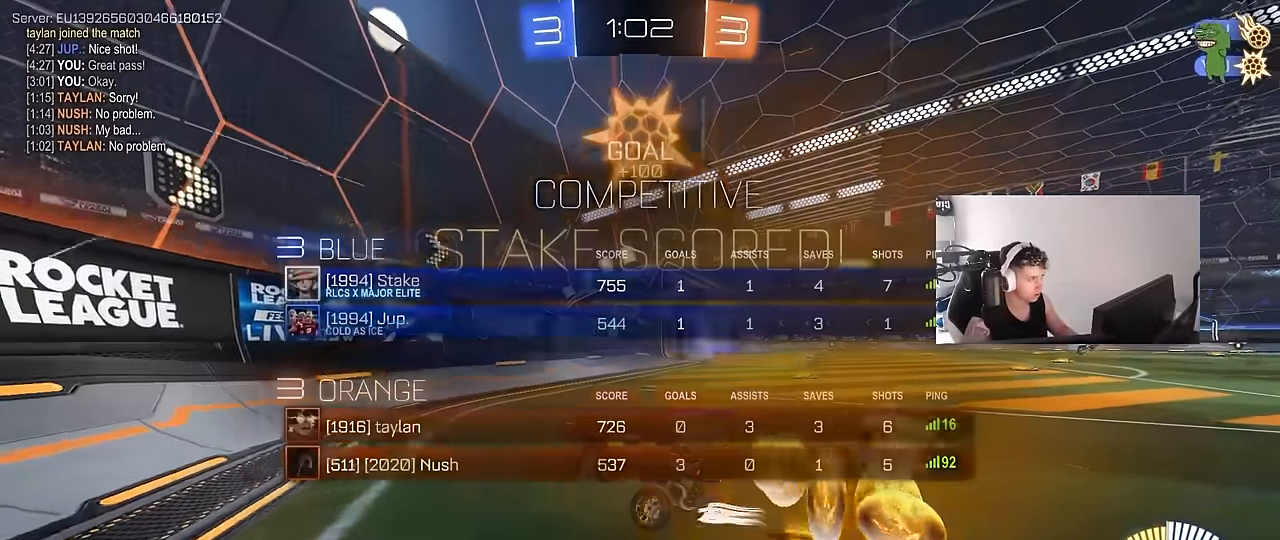
{"keys": ["tab", "w"], "mouse": [], "events": [[183, "shift", "up"], [233, "w", "up"], [283, "d", "up"], [333, "tab", "down"], [466, "w", "down"]]}
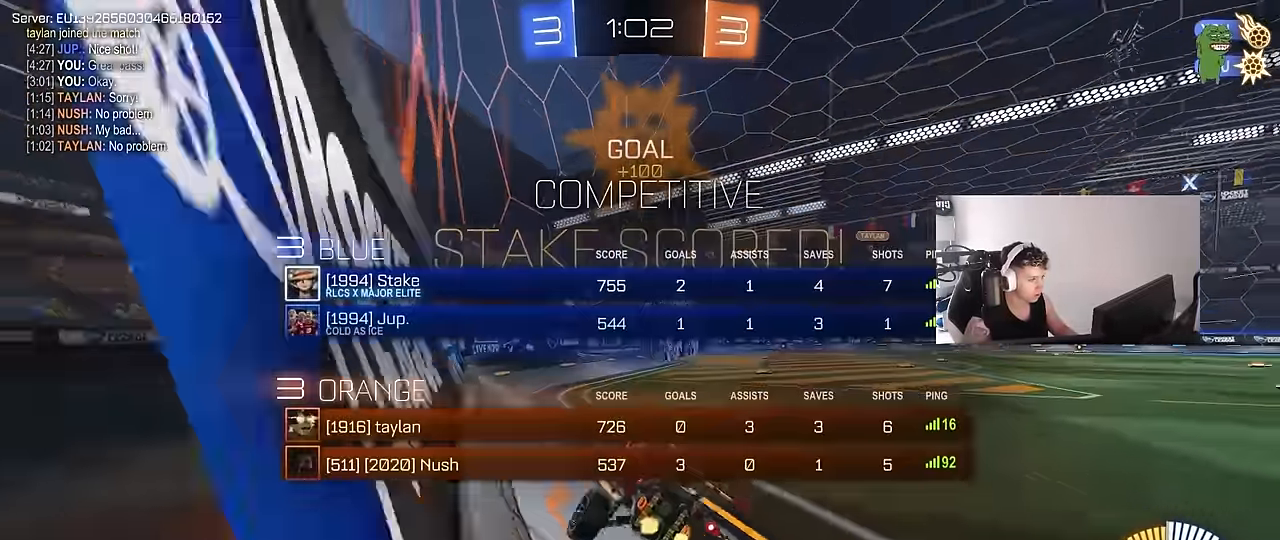
{"keys": [], "mouse": ["left", "right"], "events": [[300, "mouse_left", "down"], [433, "d", "down"], [433, "tab", "up"], [483, "d", "up"], [483, "mouse_right", "down"], [483, "w", "up"]]}
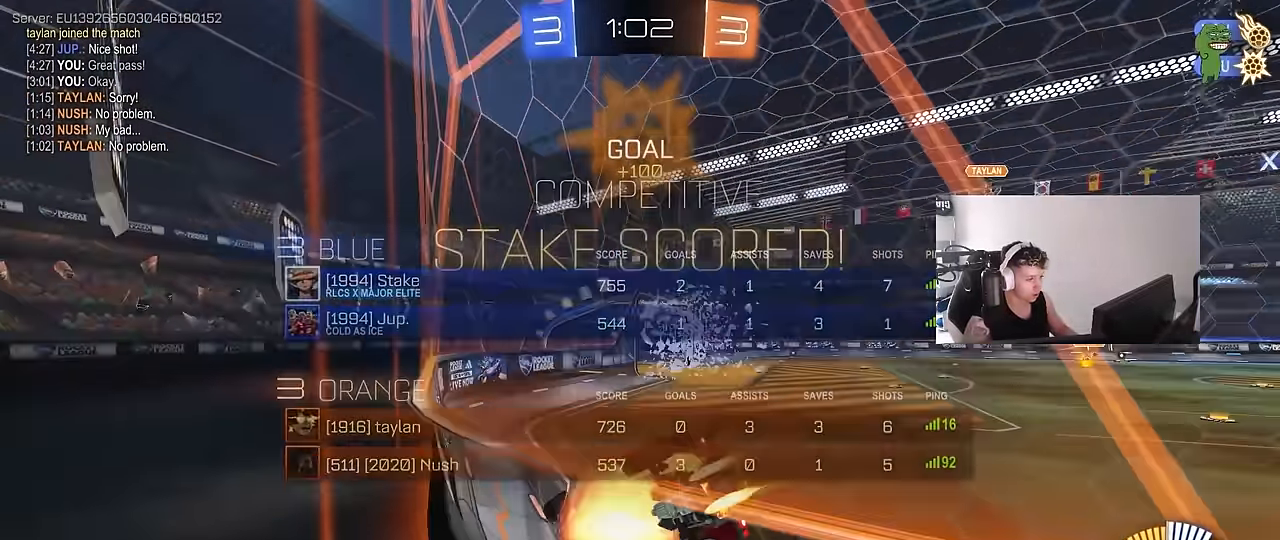
{"keys": ["w"], "mouse": ["left", "right"], "events": [[83, "a", "down"], [83, "s", "down"], [83, "shift", "down"], [266, "d", "down"], [266, "mouse_right", "up"], [316, "a", "up"], [316, "s", "up"], [316, "shift", "up"], [450, "d", "up"], [450, "w", "down"], [500, "mouse_right", "down"]]}
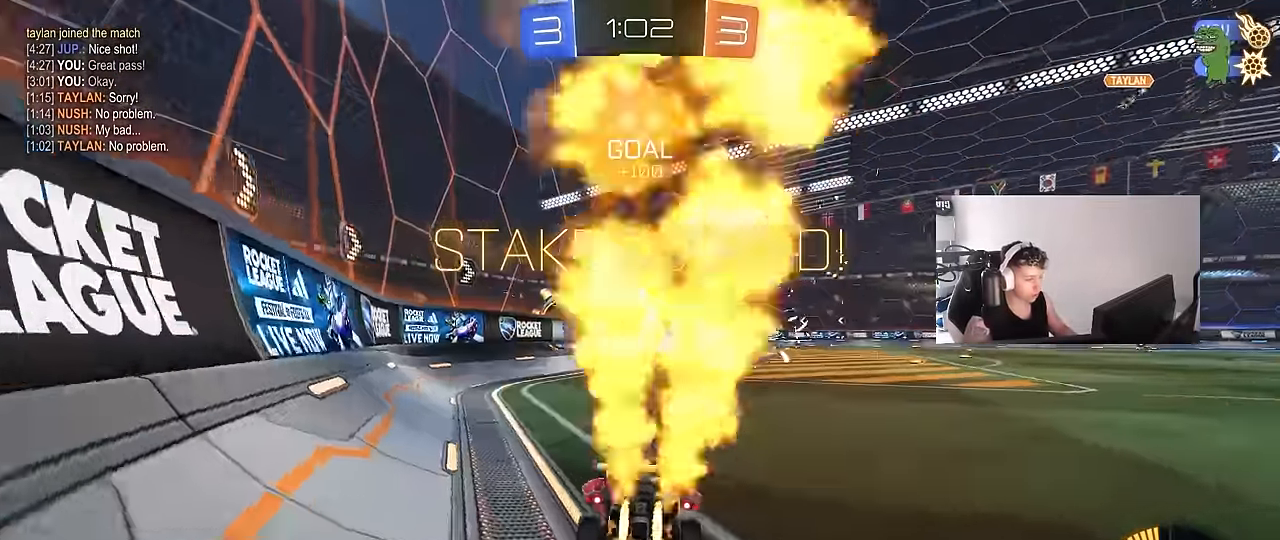
{"keys": ["d", "s", "shift"], "mouse": ["left", "right"], "events": [[133, "mouse_right", "up"], [233, "d", "down"], [233, "mouse_right", "down"], [333, "mouse_right", "up"], [333, "shift", "down"], [366, "mouse_right", "down"], [416, "s", "down"], [416, "w", "up"]]}
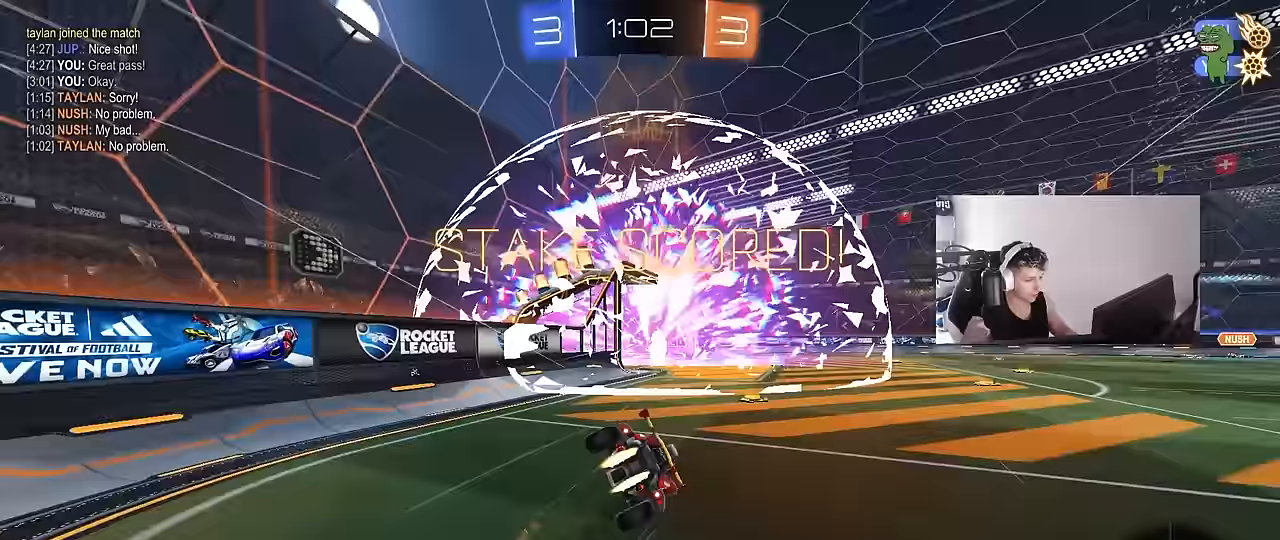
{"keys": ["d", "s", "shift"], "mouse": [], "events": [[67, "mouse_left", "up"], [67, "mouse_right", "up"], [250, "s", "up"], [350, "s", "down"]]}
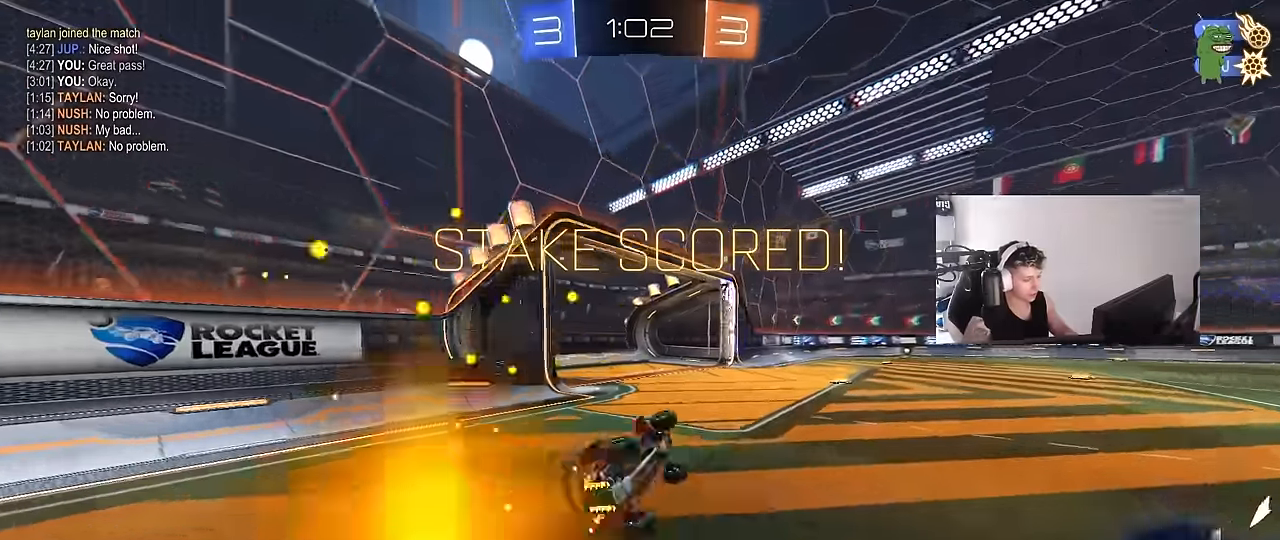
{"keys": [], "mouse": [], "events": [[33, "s", "up"], [83, "d", "up"], [83, "shift", "up"], [367, "tab", "down"], [450, "tab", "up"]]}
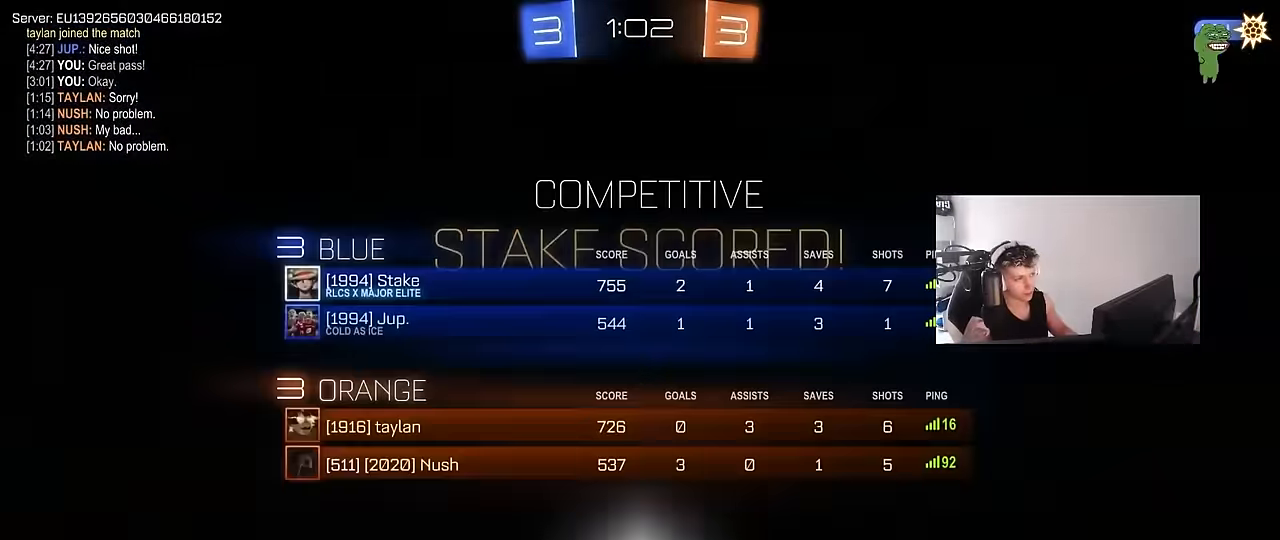
{"keys": [], "mouse": [], "events": [[50, "mouse_right", "down"], [183, "mouse_right", "up"], [233, "mouse_right", "down"], [417, "mouse_right", "up"]]}
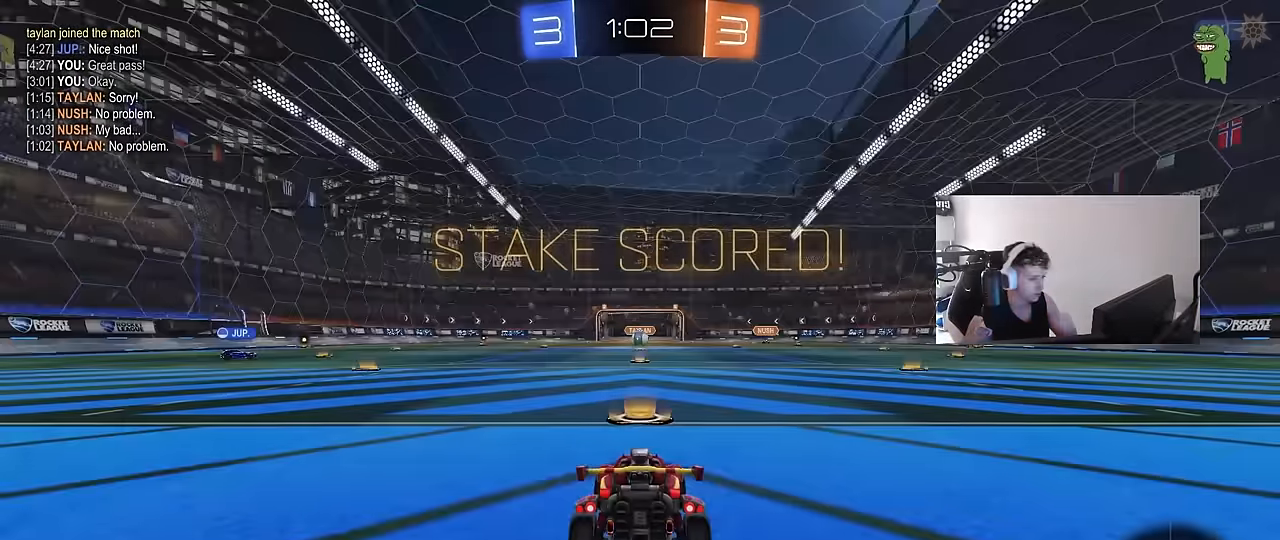
{"keys": [], "mouse": [], "events": []}
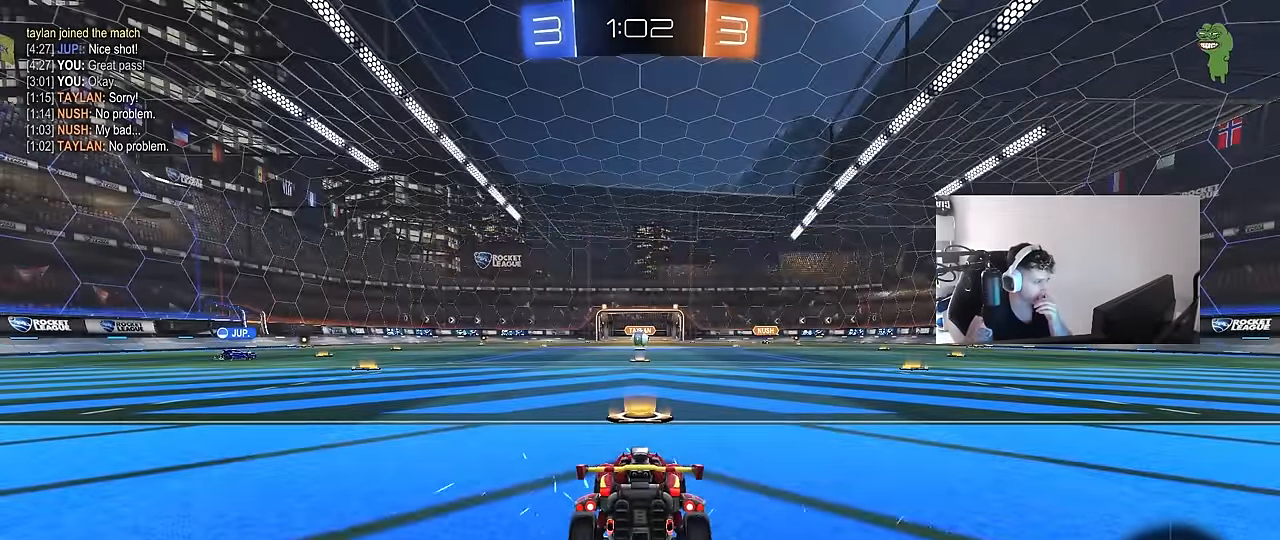
{"keys": [], "mouse": [], "events": []}
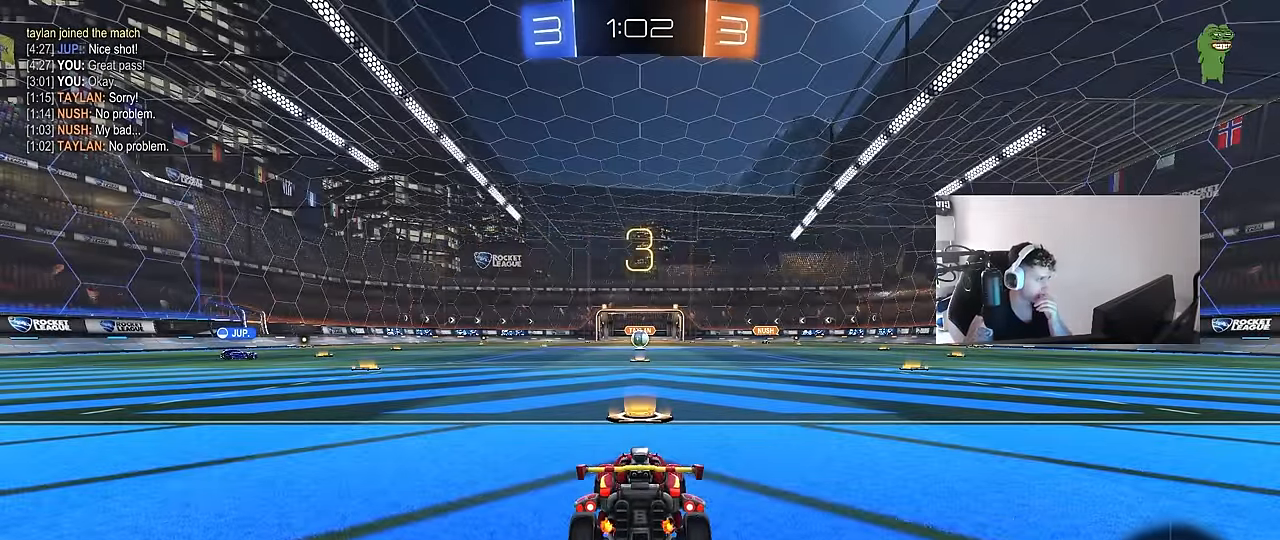
{"keys": [], "mouse": [], "events": []}
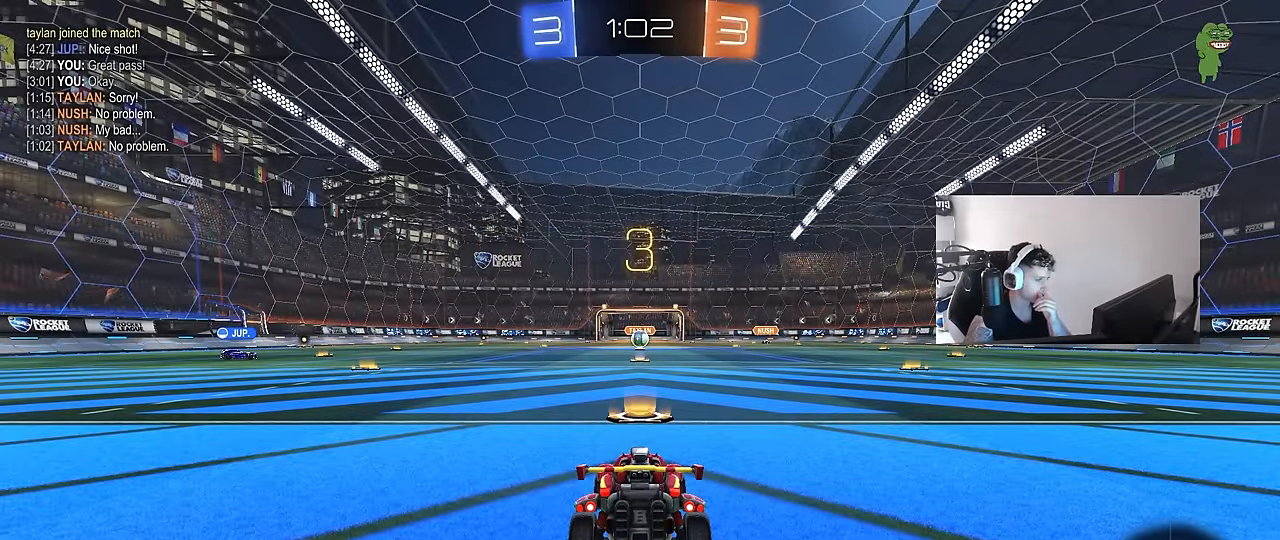
{"keys": [], "mouse": [], "events": [[100, "mouse_wheel", "down"], [233, "mouse_wheel", "up"], [350, "mouse_wheel", "down"], [433, "mouse_wheel", "up"]]}
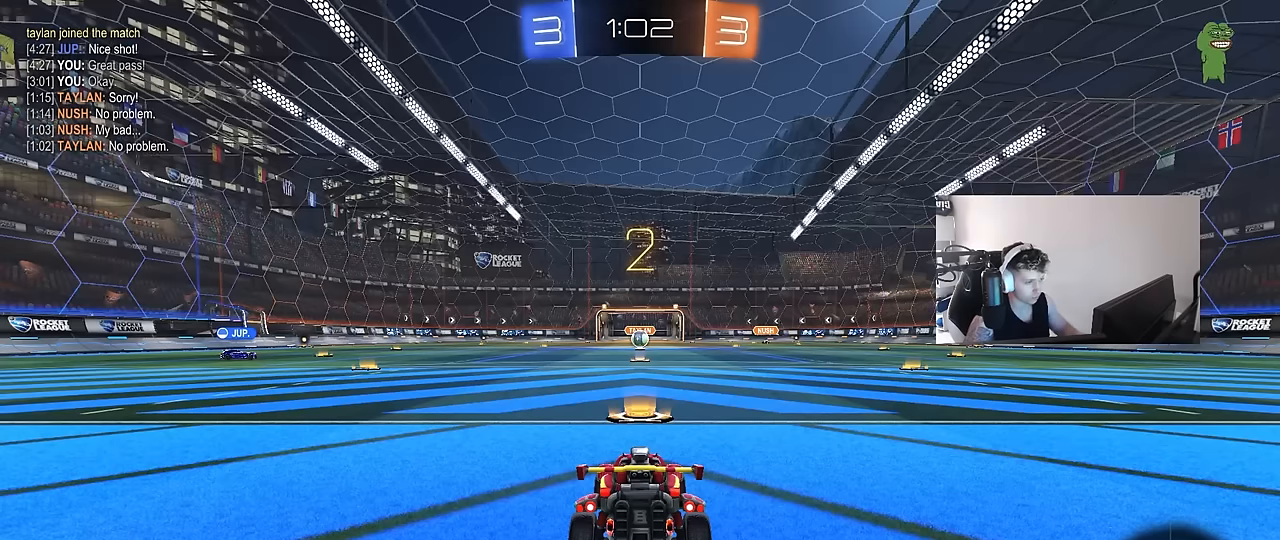
{"keys": ["tab"], "mouse": ["left"], "events": [[33, "space", "down"], [117, "space", "up"], [167, "mouse_left", "down"], [167, "tab", "down"]]}
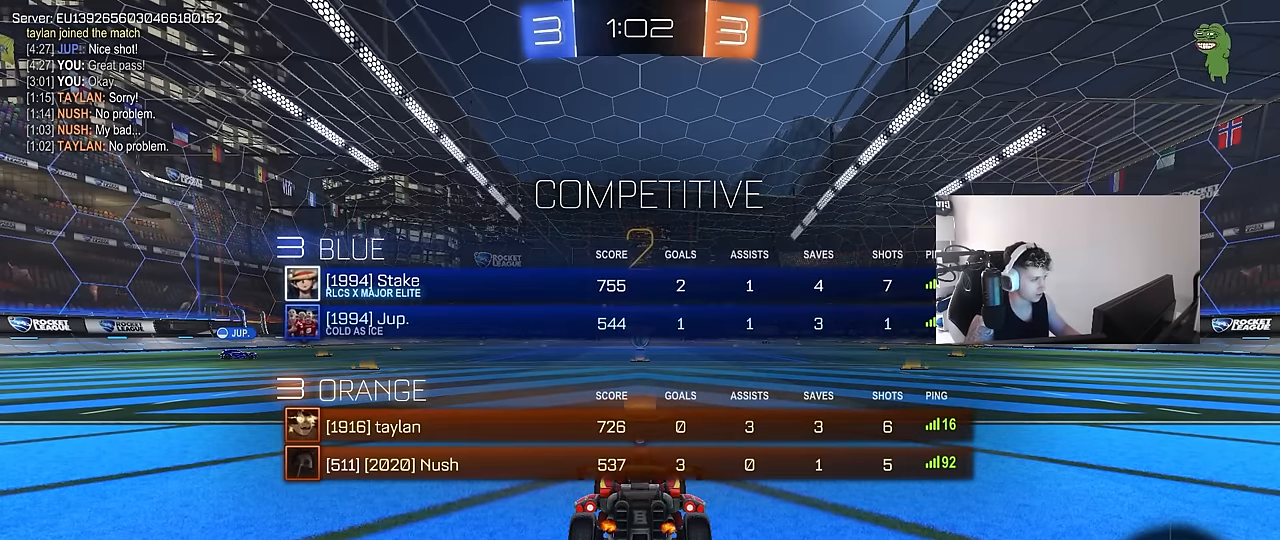
{"keys": ["tab", "w"], "mouse": ["left"], "events": [[50, "w", "down"]]}
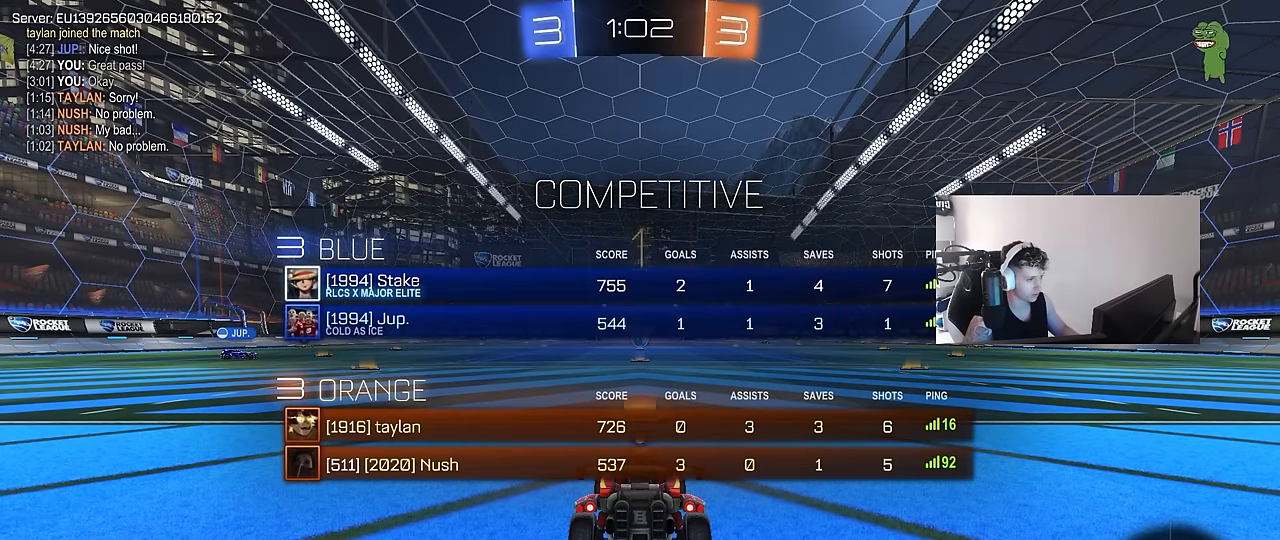
{"keys": ["w"], "mouse": ["left"], "events": [[67, "tab", "up"]]}
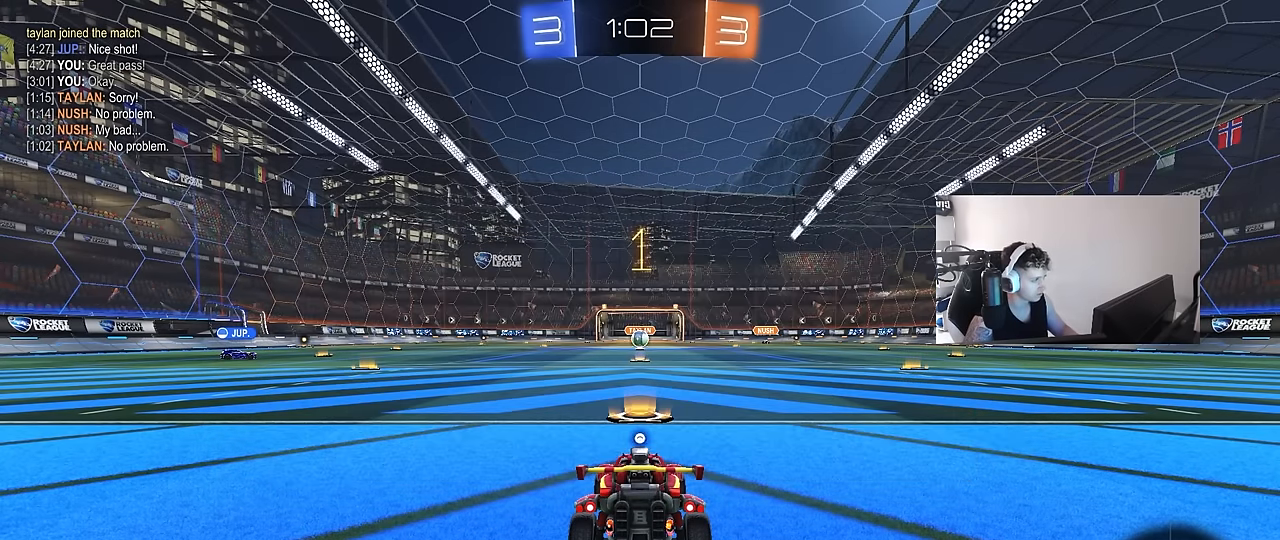
{"keys": ["d", "space", "w"], "mouse": ["left"], "events": [[450, "d", "down"], [500, "space", "down"]]}
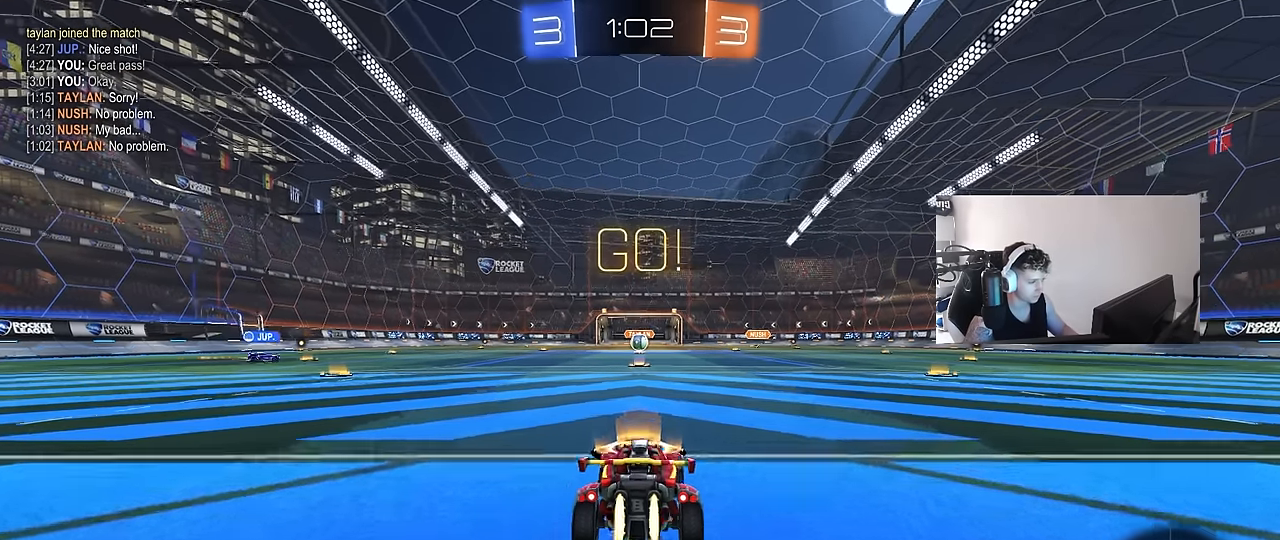
{"keys": ["a", "s", "shift"], "mouse": ["left"], "events": [[50, "mouse_right", "down"], [100, "d", "up"], [100, "space", "up"], [150, "a", "down"], [150, "mouse_right", "up"], [150, "shift", "down"], [183, "mouse_right", "down"], [233, "s", "down"], [233, "w", "up"], [283, "mouse_right", "up"]]}
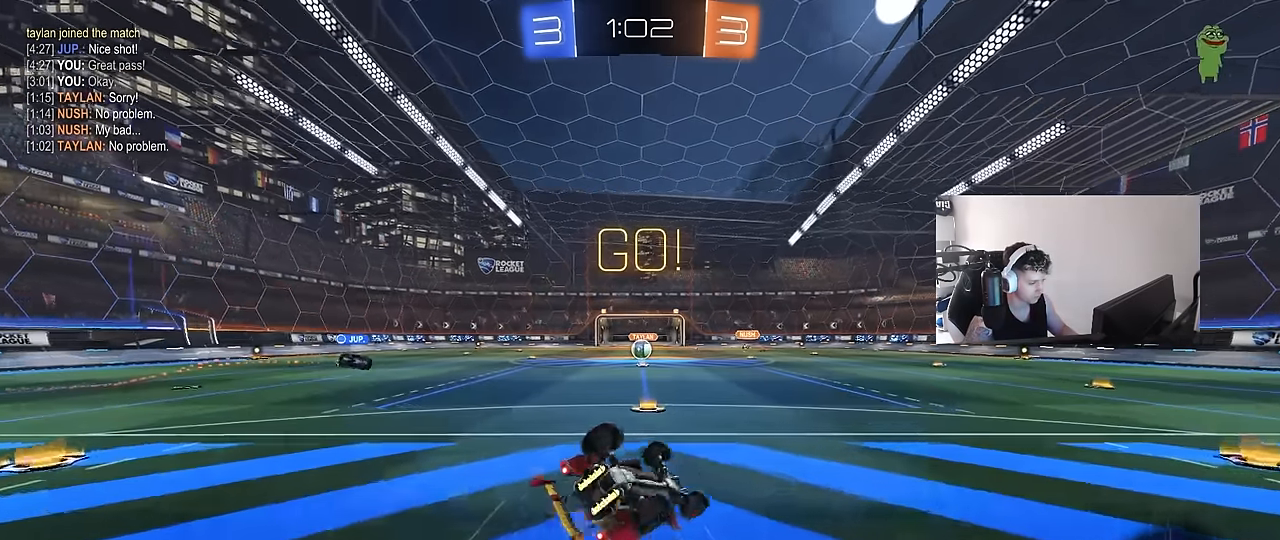
{"keys": [], "mouse": [], "events": [[17, "mouse_left", "up"], [117, "s", "up"], [250, "s", "down"], [433, "s", "up"], [433, "shift", "up"], [483, "a", "up"]]}
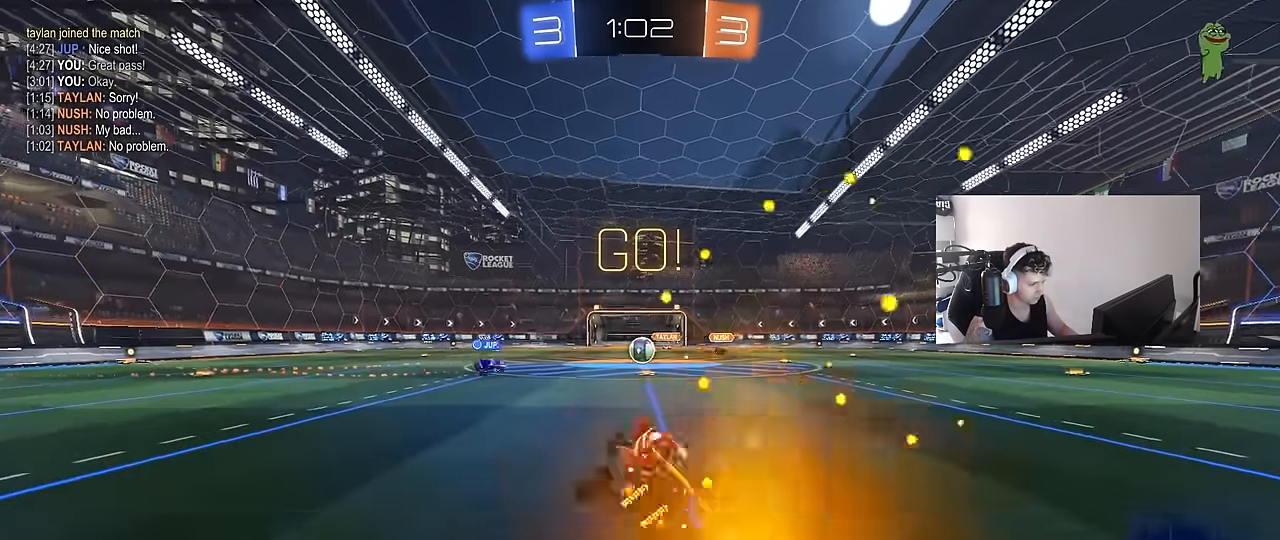
{"keys": ["w"], "mouse": [], "events": [[217, "w", "down"], [367, "d", "down"], [400, "d", "up"]]}
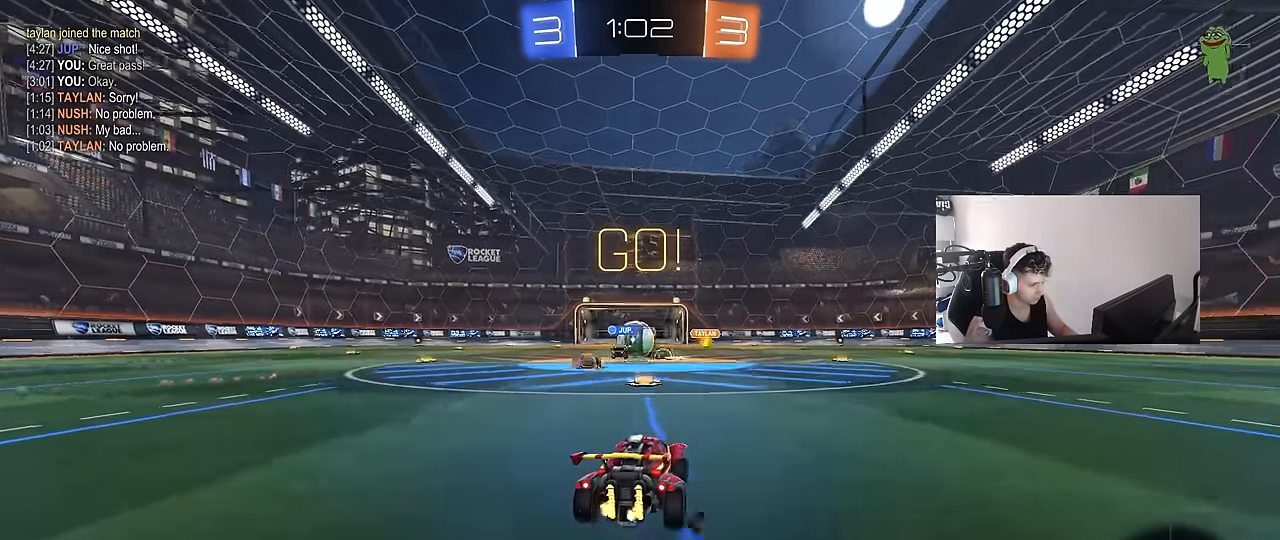
{"keys": ["d", "s"], "mouse": [], "events": [[183, "a", "down"], [233, "a", "up"], [233, "d", "down"], [333, "w", "up"], [367, "s", "down"]]}
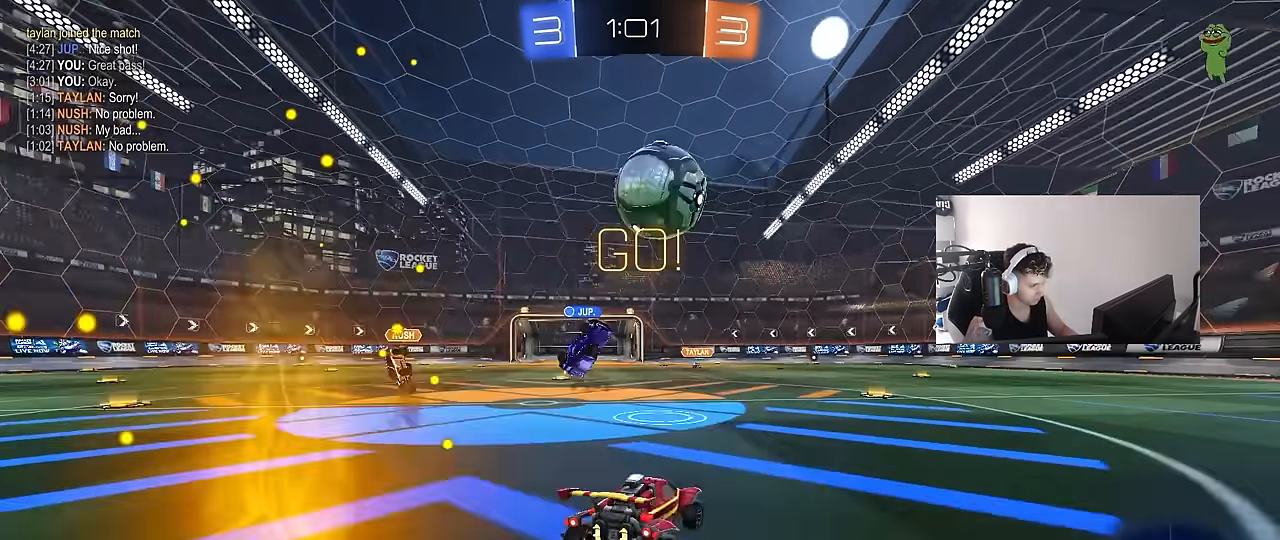
{"keys": ["d", "space", "w"], "mouse": [], "events": [[117, "s", "up"], [117, "shift", "down"], [200, "w", "down"], [300, "shift", "up"], [350, "space", "down"]]}
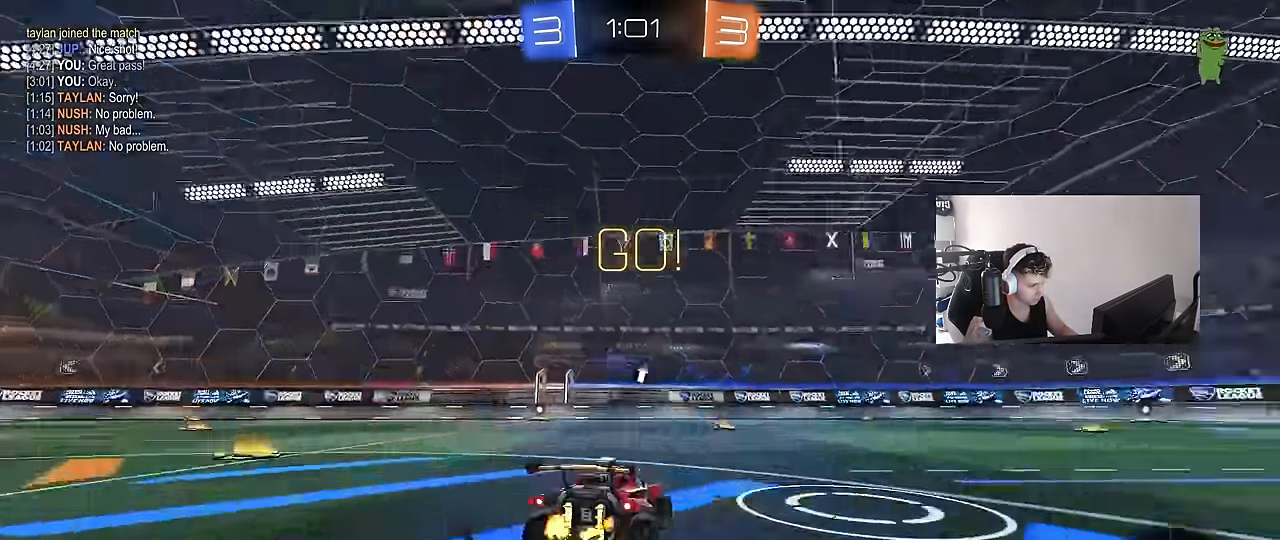
{"keys": ["a", "w"], "mouse": ["left"], "events": [[33, "space", "up"], [317, "d", "up"], [317, "space", "down"], [450, "a", "down"], [450, "space", "up"], [500, "mouse_left", "down"]]}
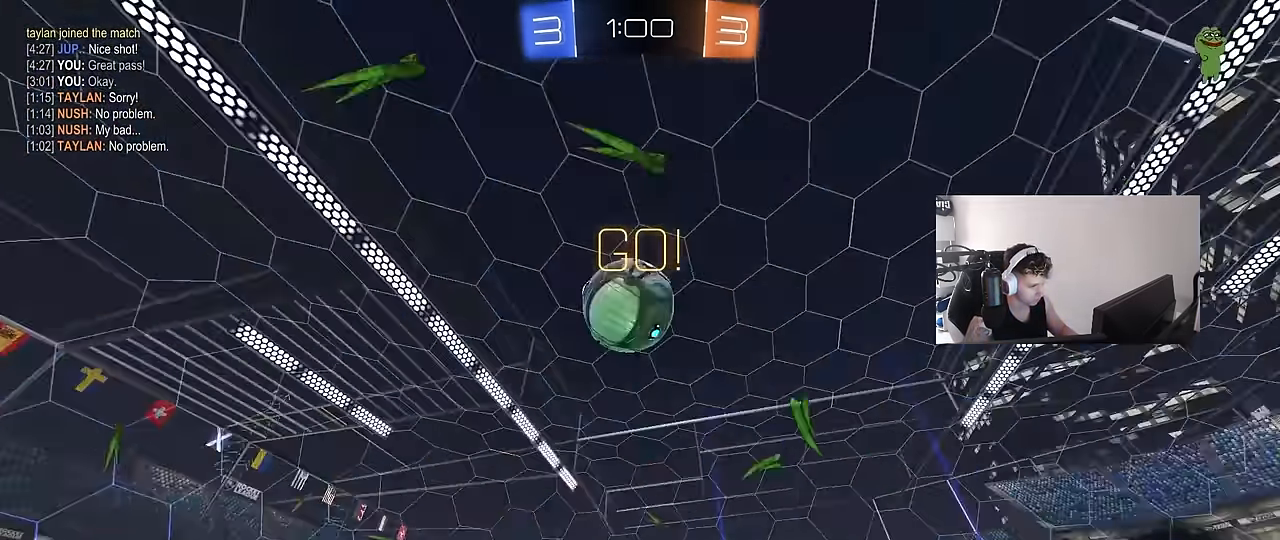
{"keys": ["a"], "mouse": ["left"], "events": [[100, "a", "up"], [133, "d", "down"], [183, "mouse_left", "up"], [183, "mouse_right", "down"], [183, "w", "up"], [233, "d", "up"], [233, "mouse_left", "down"], [283, "a", "down"], [283, "s", "down"], [367, "mouse_left", "up"], [367, "s", "up"], [417, "mouse_left", "down"], [417, "mouse_right", "up"]]}